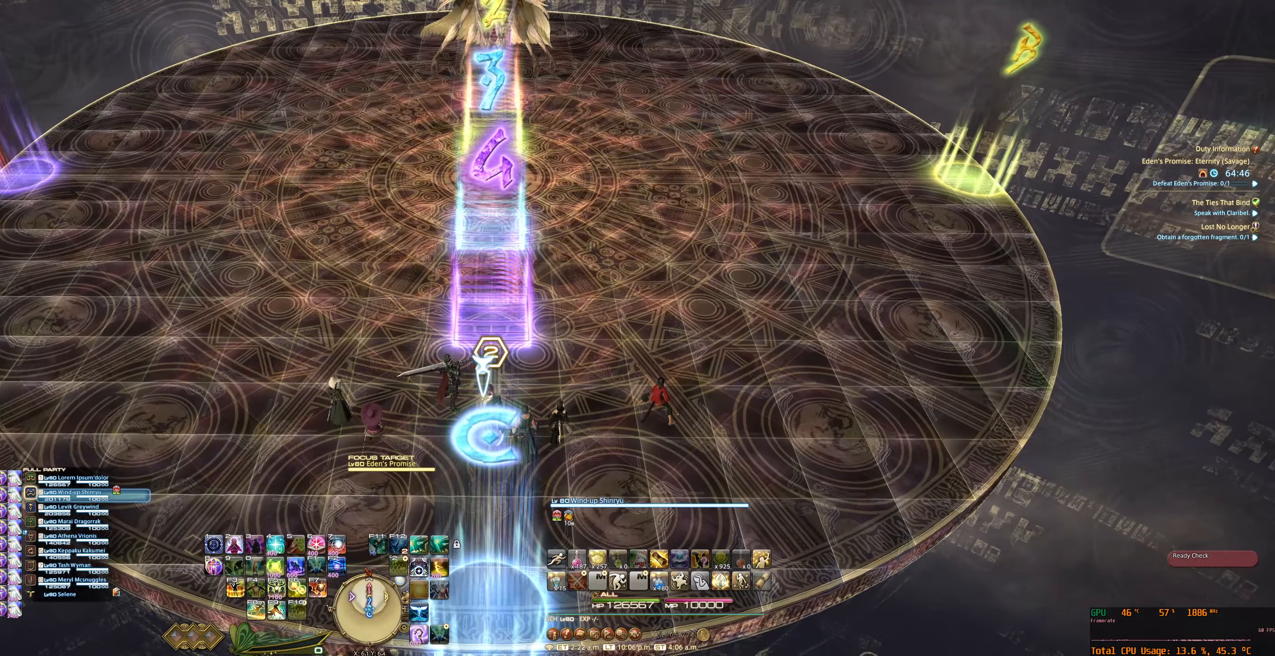
Gameplay with keyboard and mouse; each line is a JSON object with the keys and mouse buttons held at the frame after it. "events" lists presses ("down") and releases ("up") of "0", "1", "2", "3", "4", "5", "6", "7", "8", "9", "a", "alt_l", "alt_r", "b", "backslash", "backspace", "c", "caps_lock", "comma", "ctrl_l", "ctrl_r", "d", "e", "equals", "escape", "f", "f1", "f10", "f11", "f12", "f3", "f4", "f5", "f6", "f7", "f8", "f9", "g", "h", "j", "lbracket", "m", "minus", "n", "q", "r", "rbracket", "return", "s", "shift_l", "shift_r", "space", "super_l", "super_r", "t", "tab", "tilde", "u", "v", "w", "x", "y", "z", "mouse_left", "mouse_wheel", "mouse_right", "mouse_mb4" and "mouse_mb5" between this image and that frame as [ms after this image, input, new state], when the widget could be followed in between. "mouse_left", "mouse_wheel", "mouse_right", "mouse_mb4", "mouse_mb5" = the "left", "wheel", "right", "mb4", "mb5" buttons of the "mouse" list. No other keys are recorded. "wheel" means that the mouse wheel is clicked or scrolled. Not read: f2 mouse_move.
{"keys": [], "mouse": ["right"], "events": []}
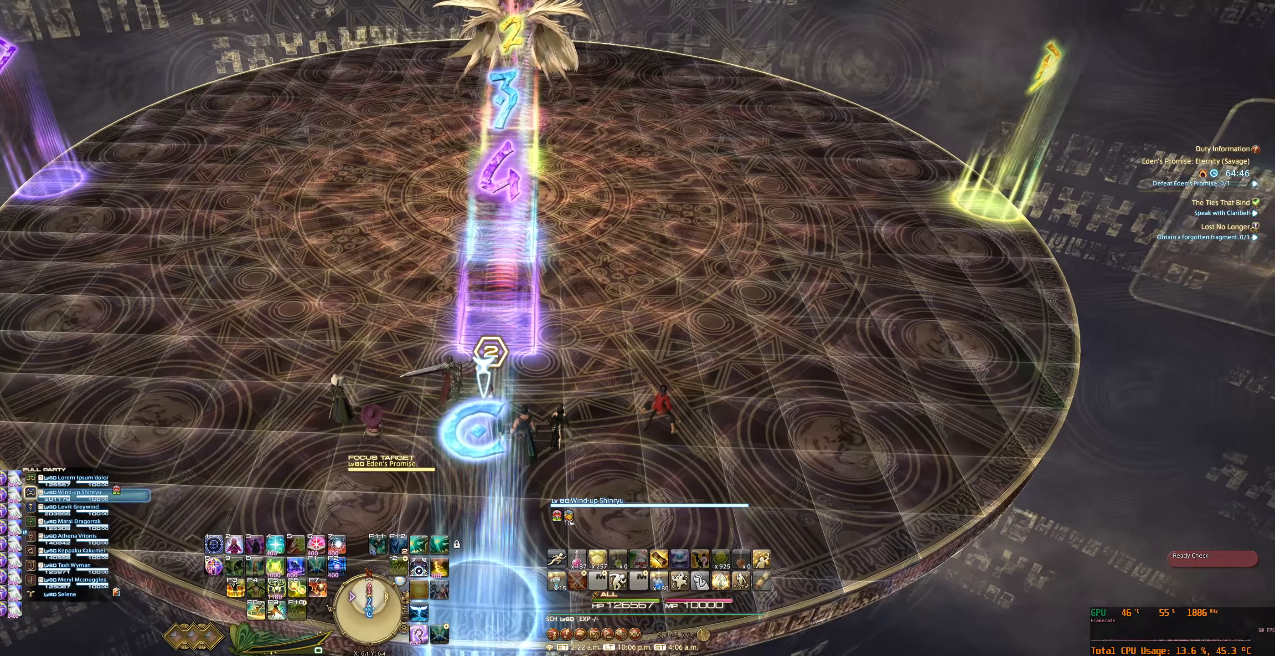
{"keys": [], "mouse": ["right"], "events": []}
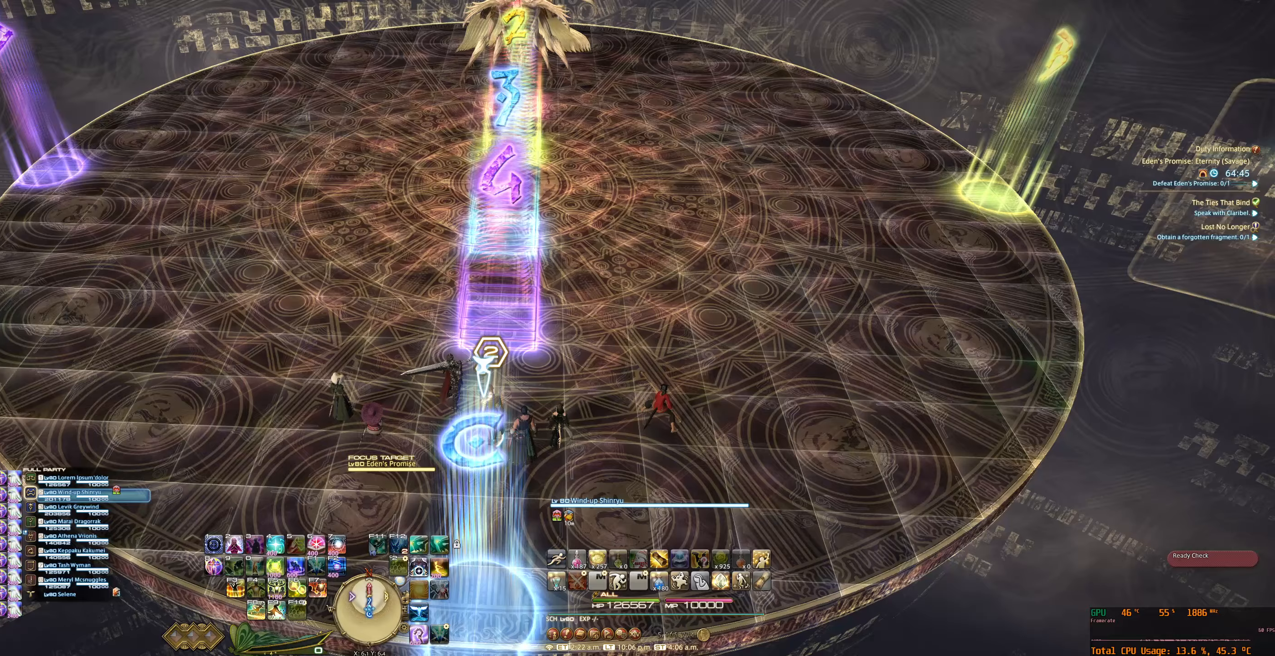
{"keys": [], "mouse": ["right"], "events": []}
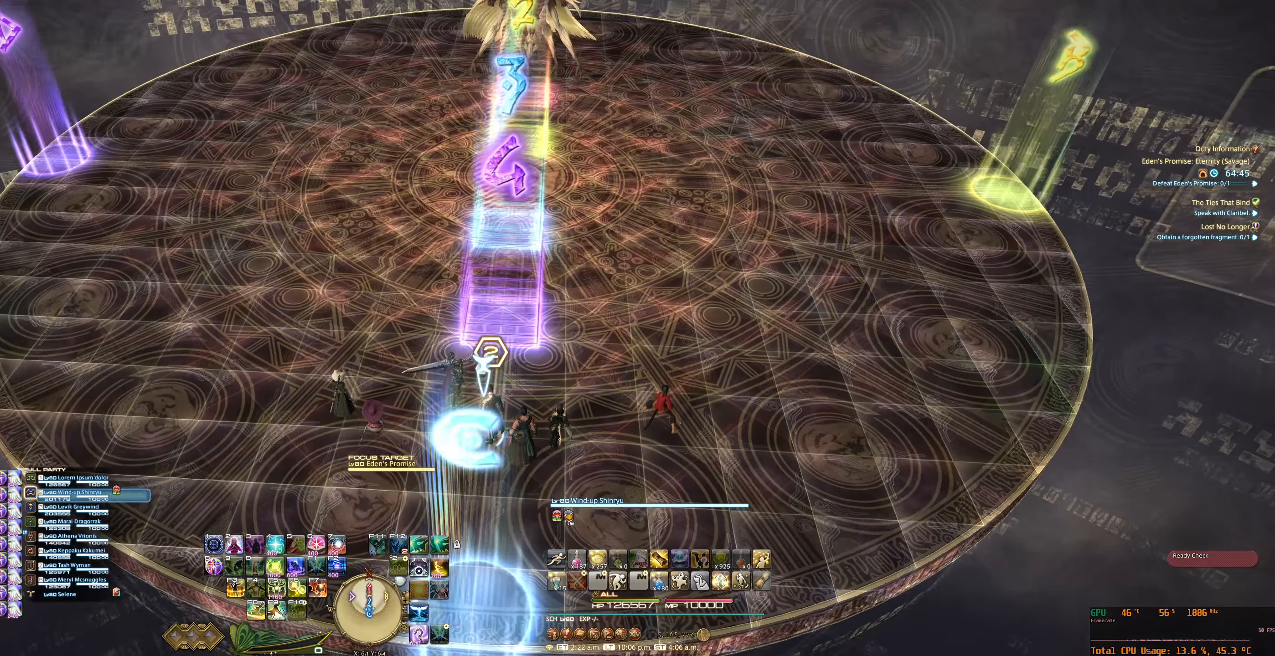
{"keys": [], "mouse": ["right"], "events": []}
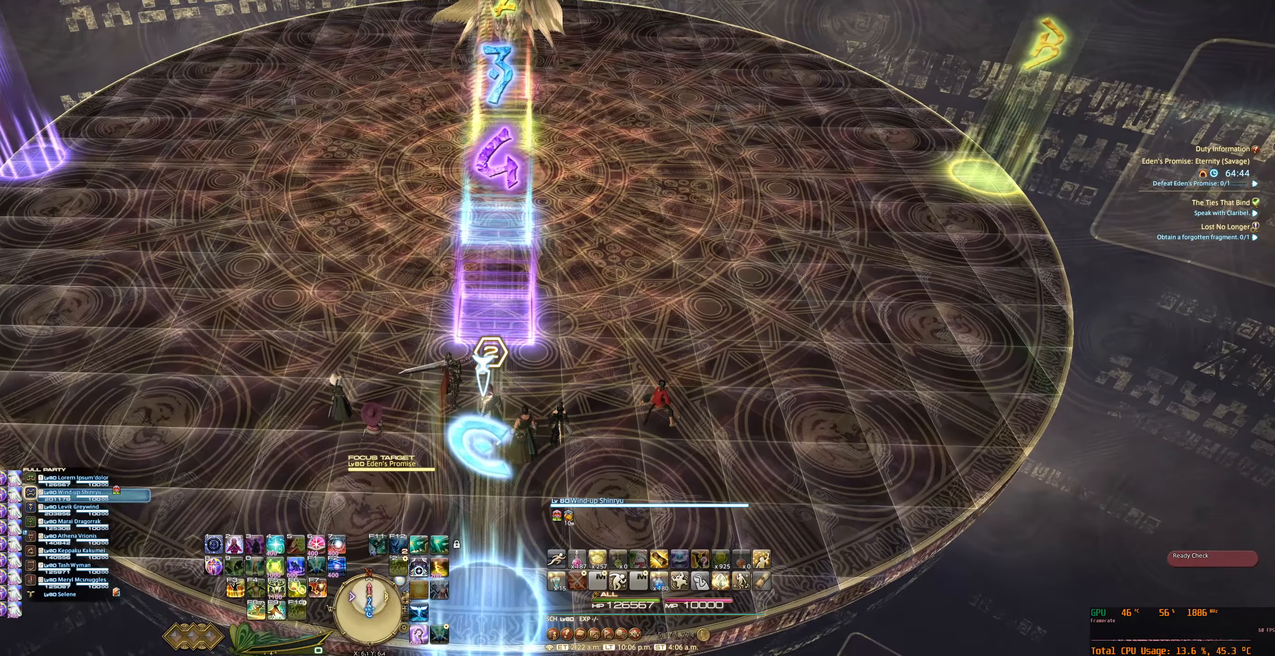
{"keys": [], "mouse": ["right"], "events": []}
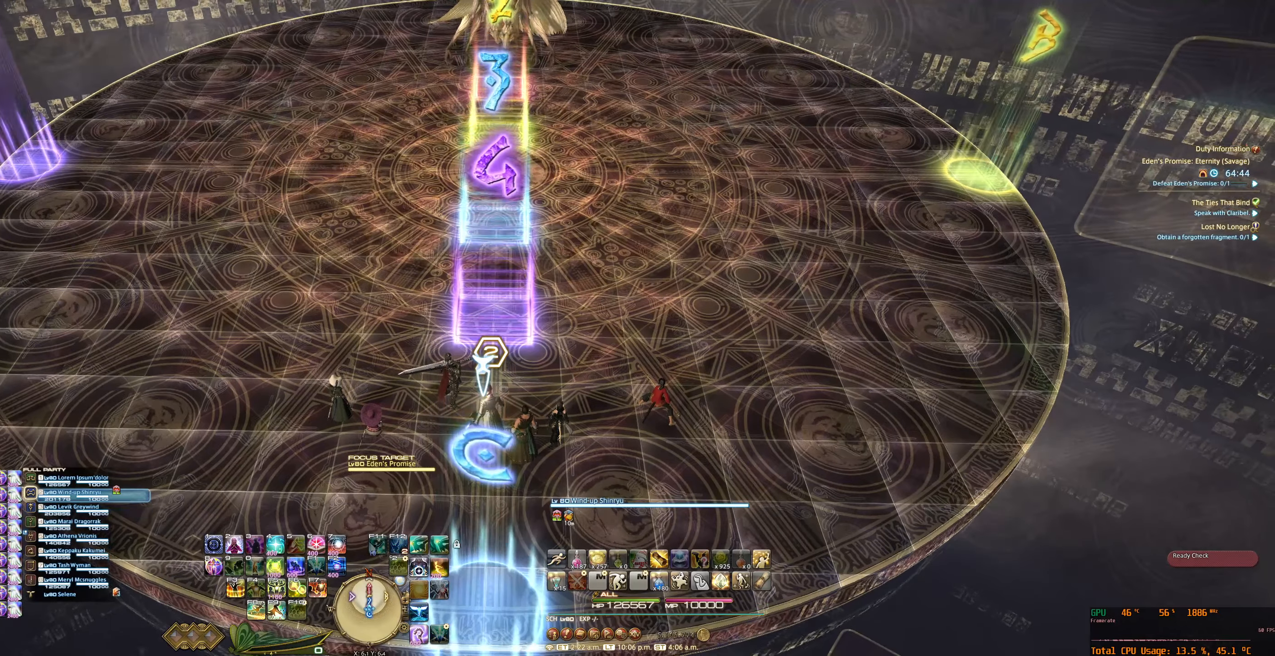
{"keys": [], "mouse": ["right"], "events": []}
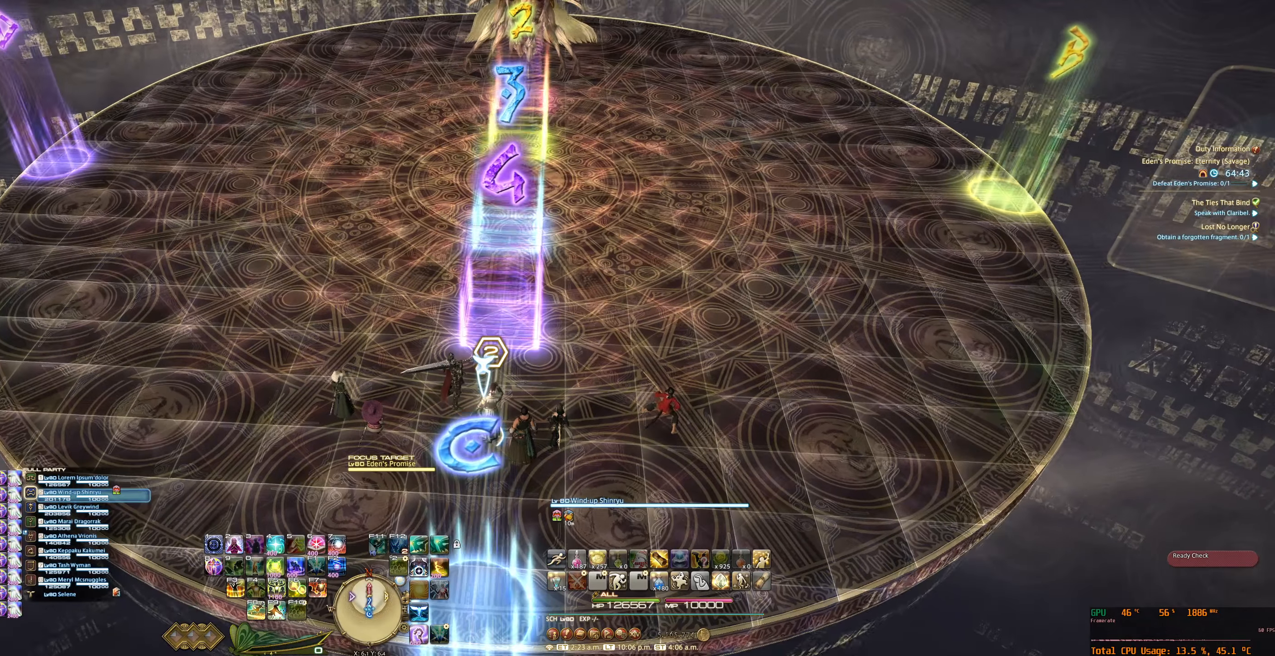
{"keys": [], "mouse": ["right"], "events": []}
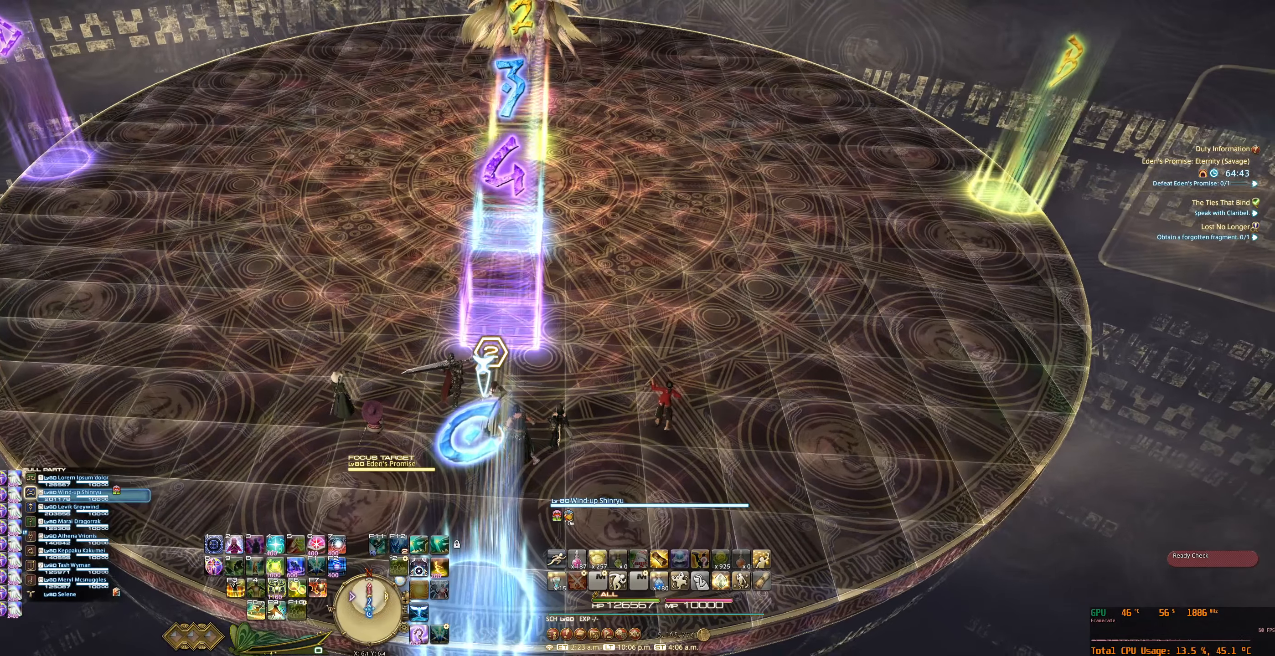
{"keys": [], "mouse": ["right"], "events": []}
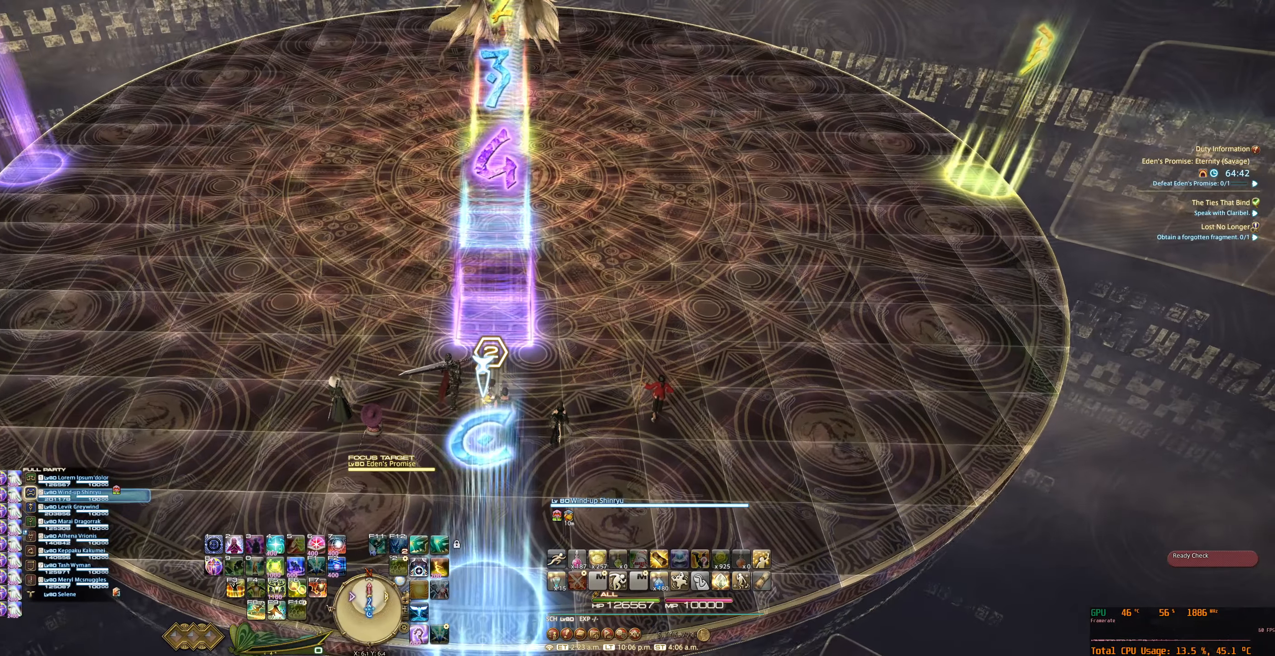
{"keys": [], "mouse": ["right"], "events": []}
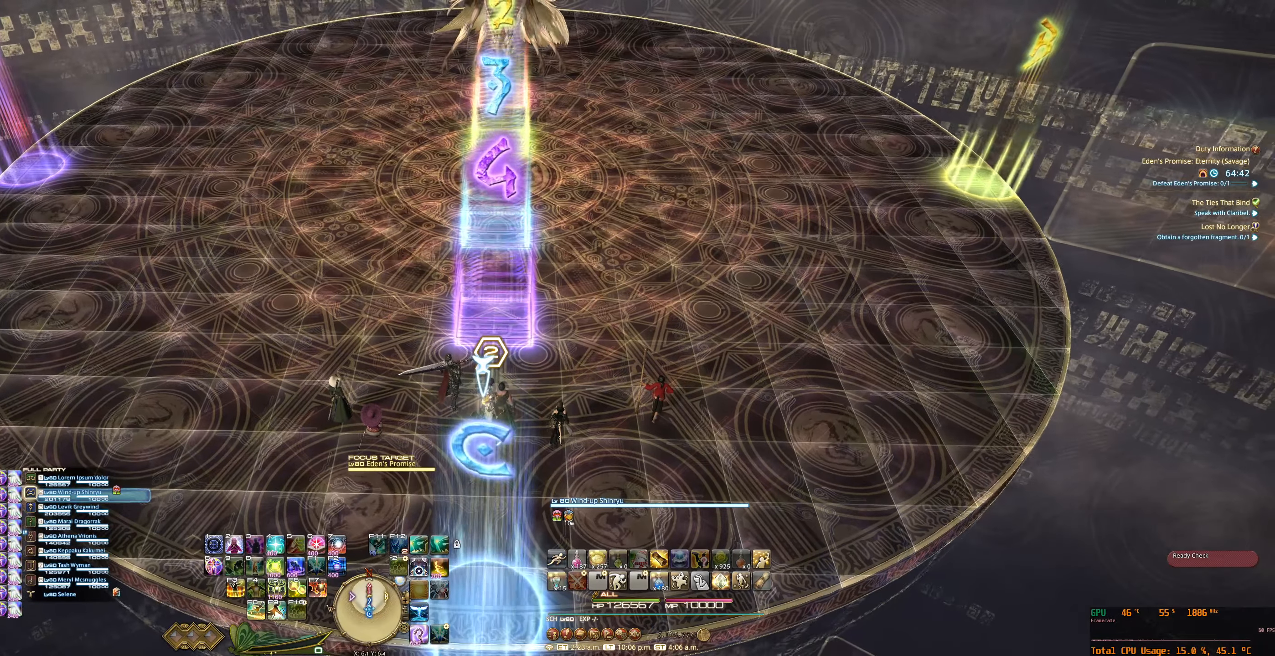
{"keys": [], "mouse": ["right"], "events": []}
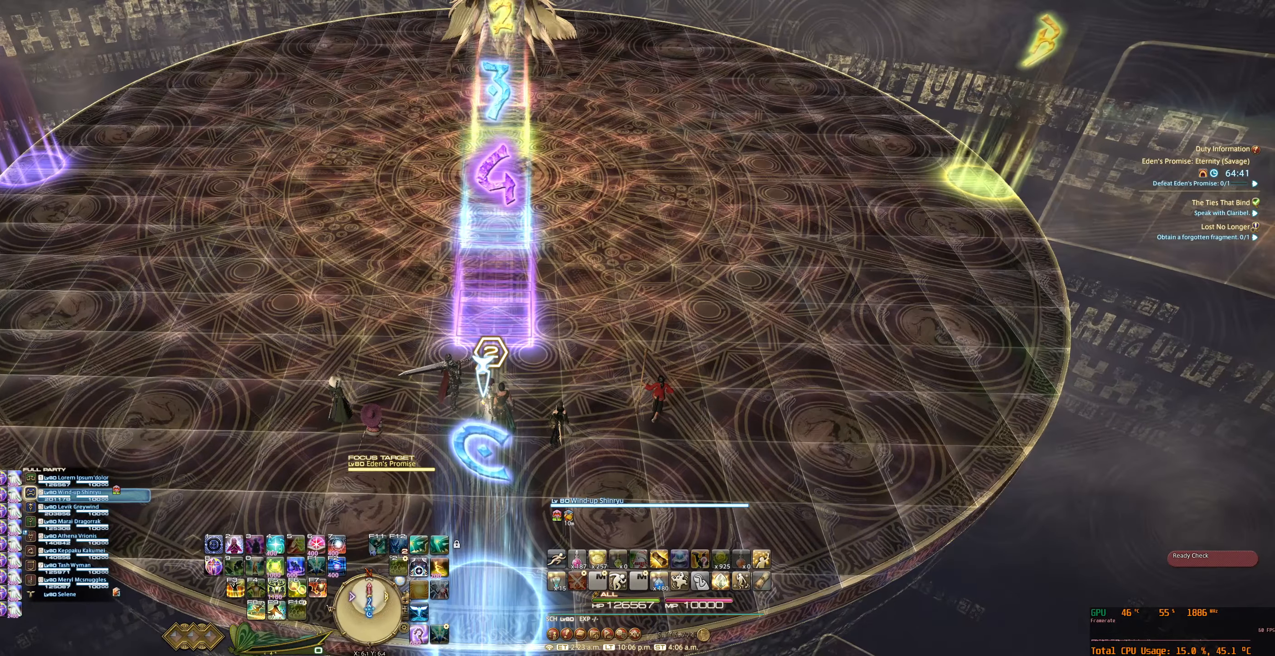
{"keys": [], "mouse": ["right"], "events": []}
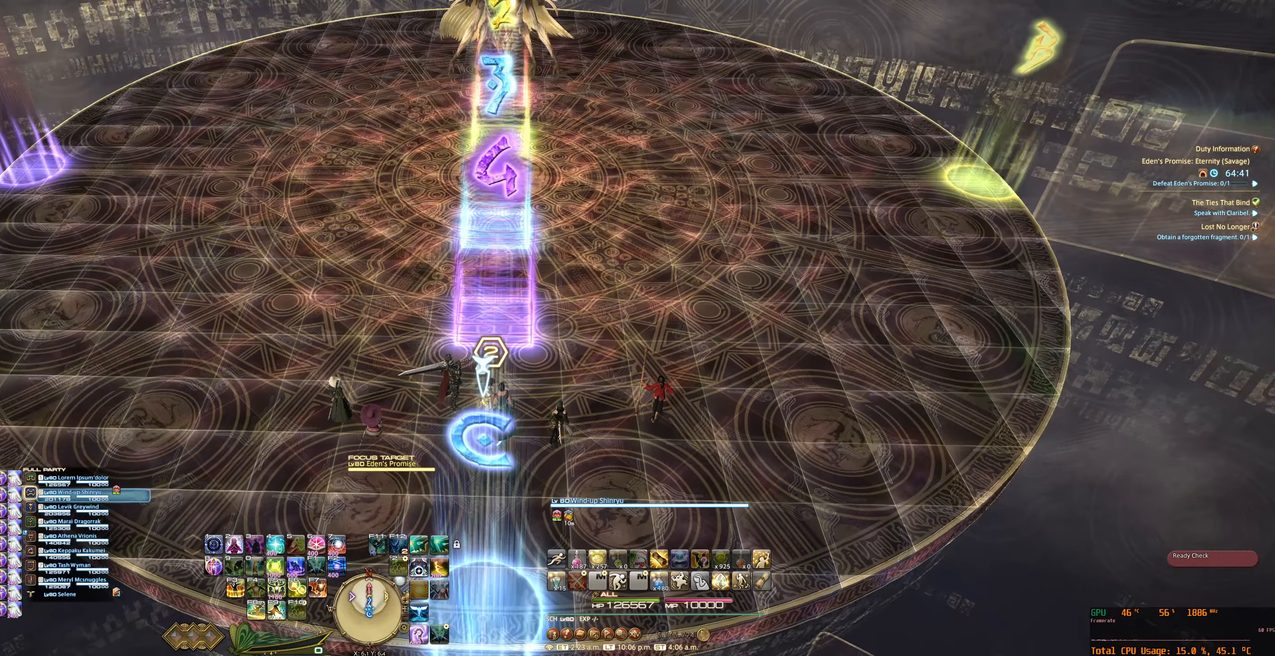
{"keys": [], "mouse": ["right"], "events": []}
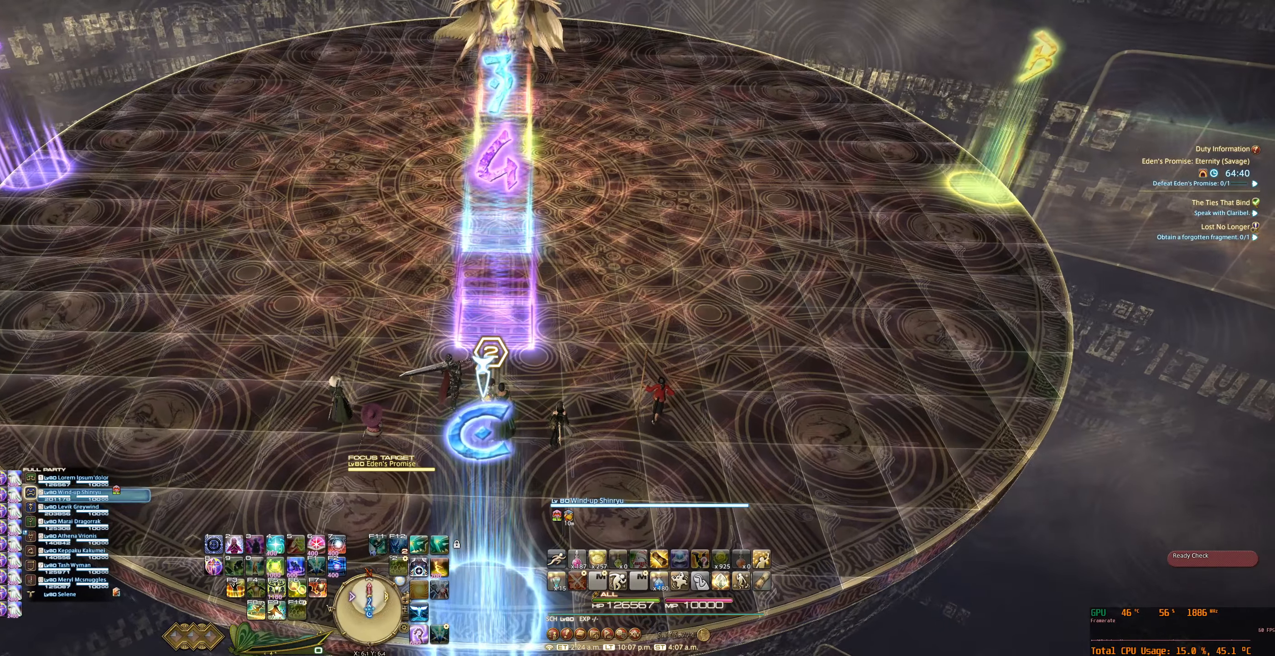
{"keys": [], "mouse": ["right"], "events": []}
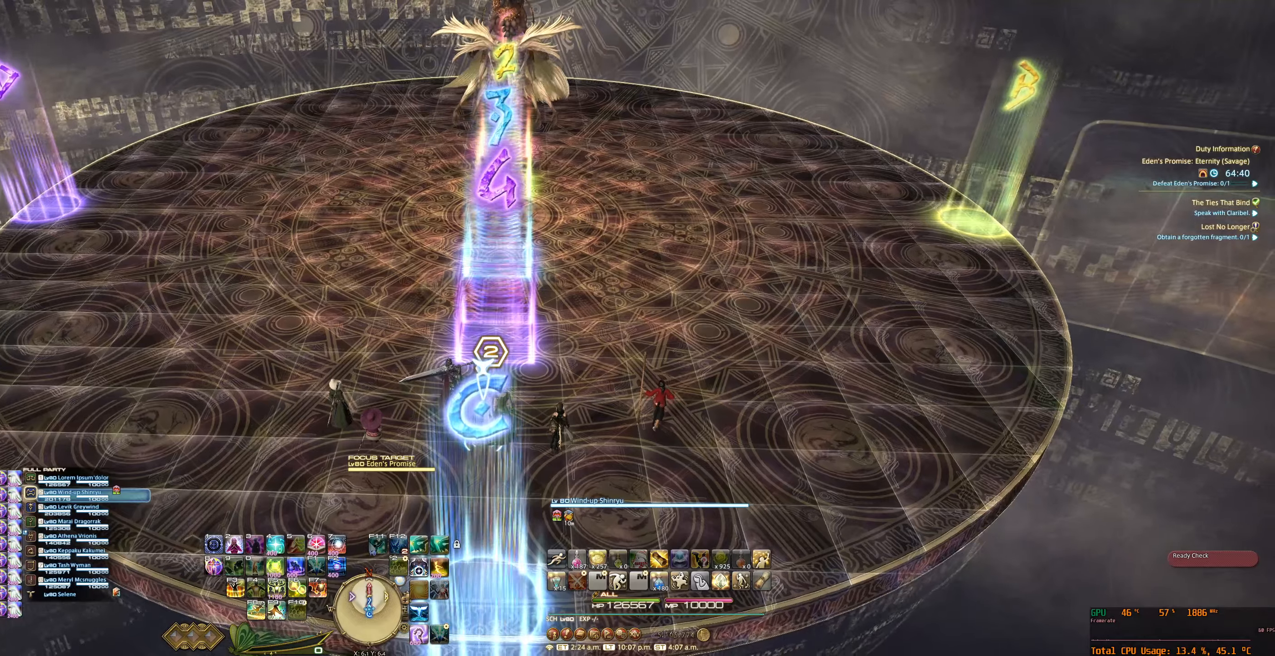
{"keys": [], "mouse": ["right"], "events": []}
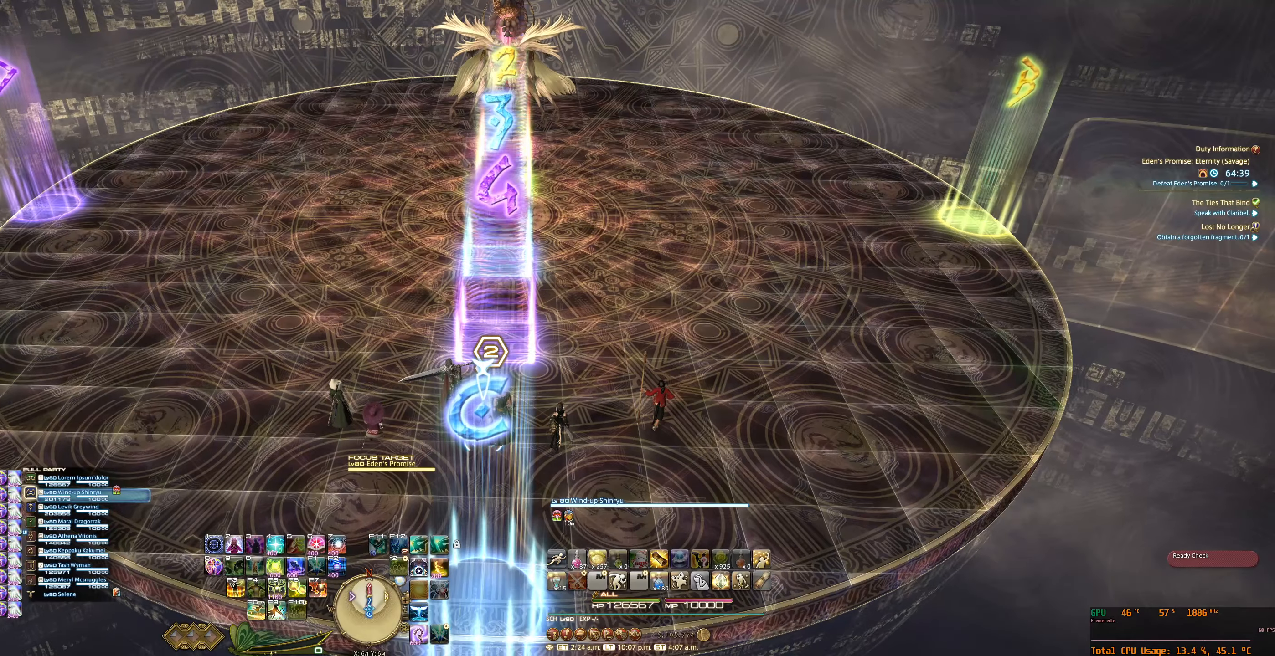
{"keys": [], "mouse": ["right"], "events": []}
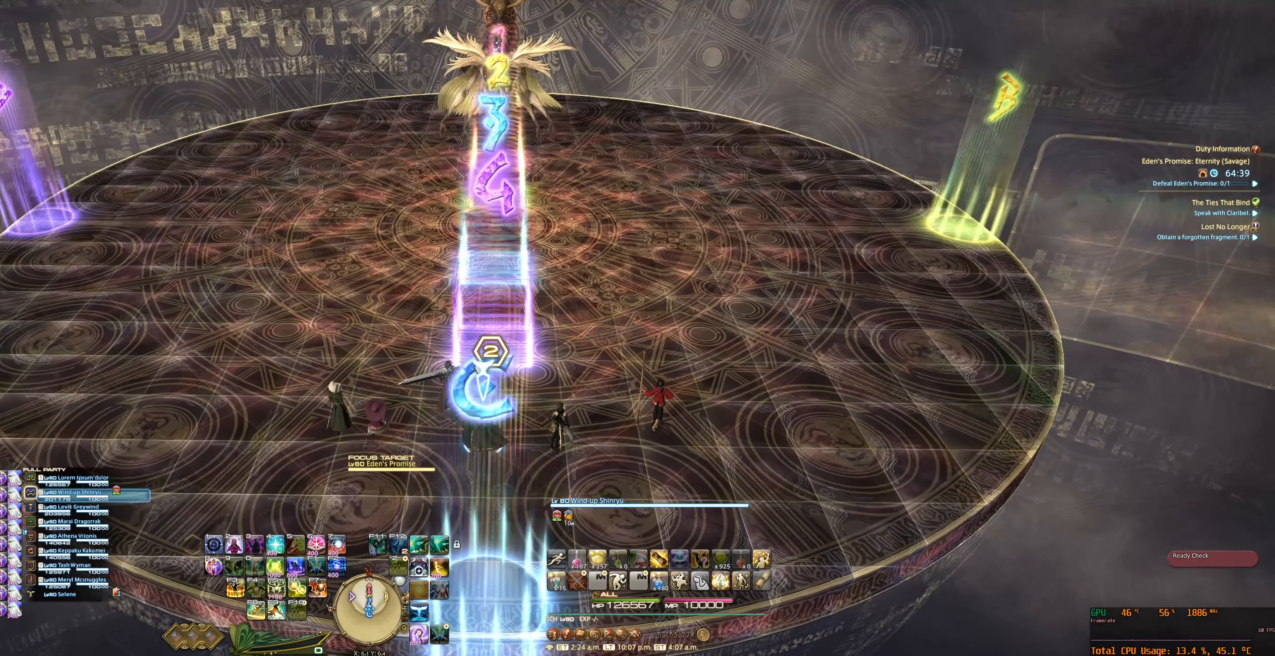
{"keys": [], "mouse": ["right"], "events": []}
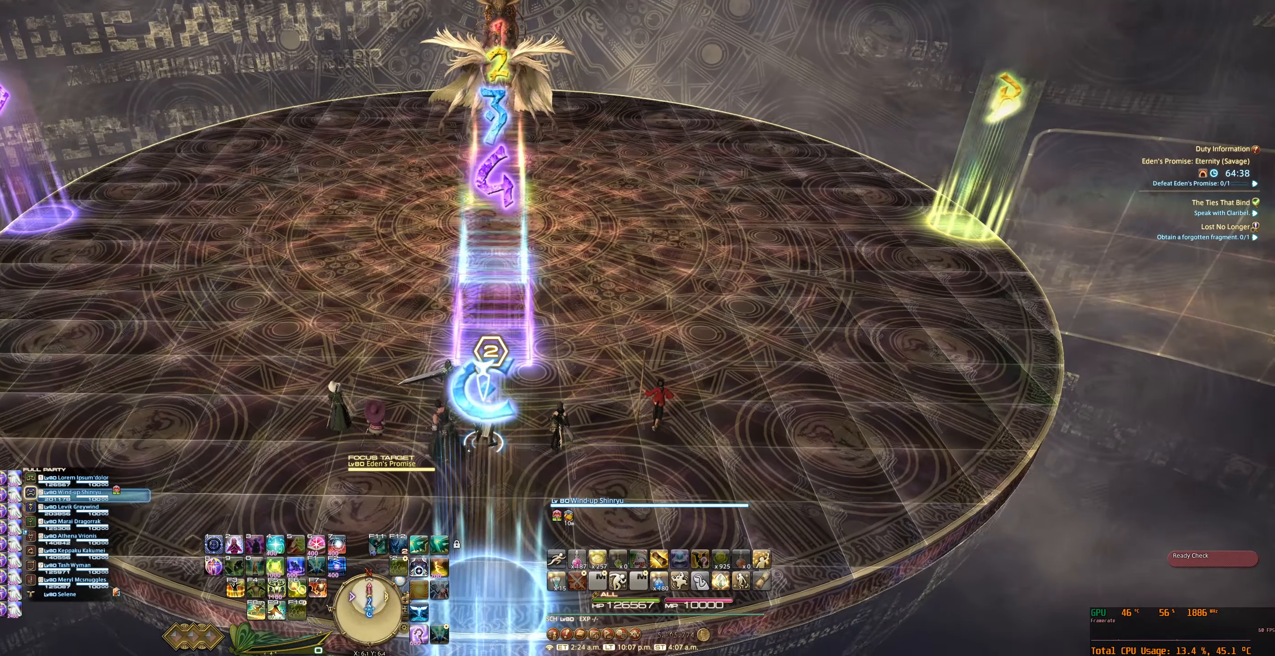
{"keys": [], "mouse": ["right"], "events": []}
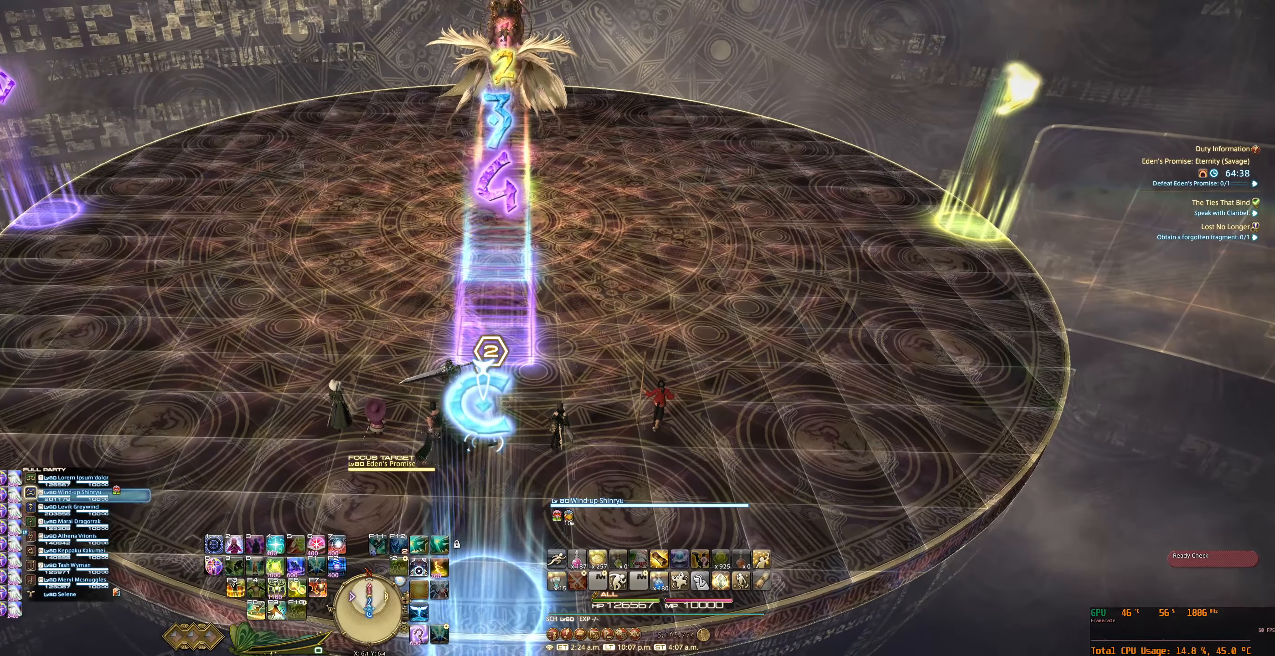
{"keys": [], "mouse": ["right"], "events": []}
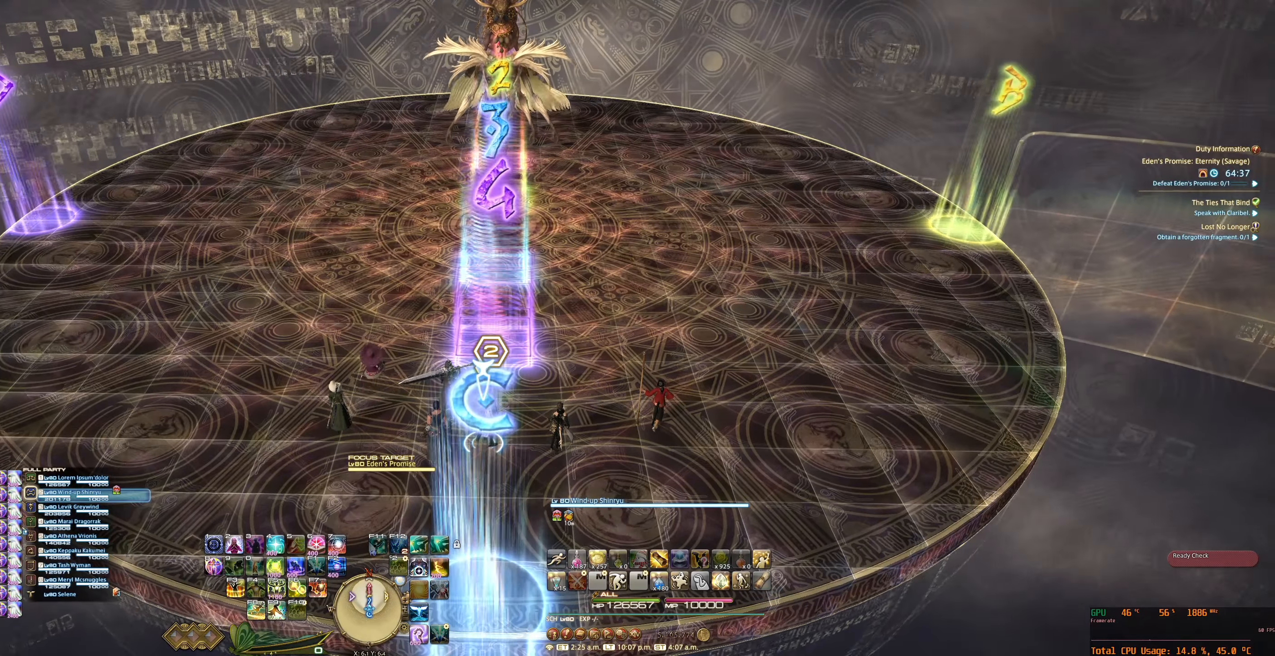
{"keys": [], "mouse": ["right"], "events": []}
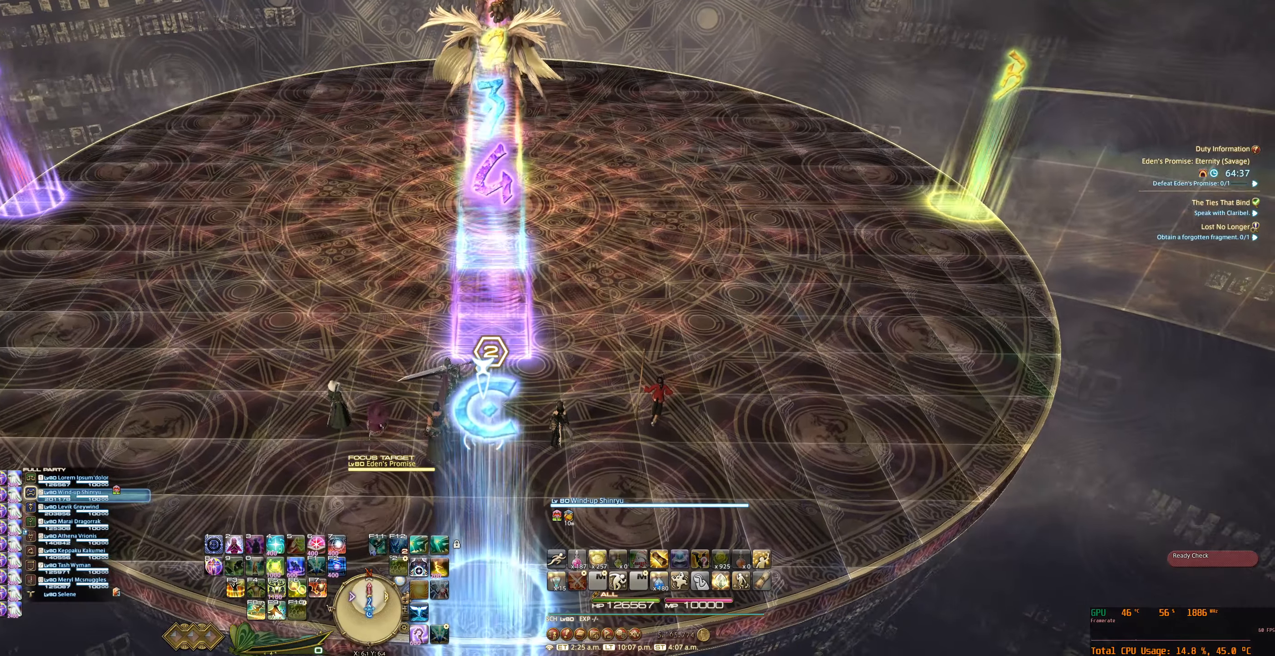
{"keys": [], "mouse": ["right"], "events": []}
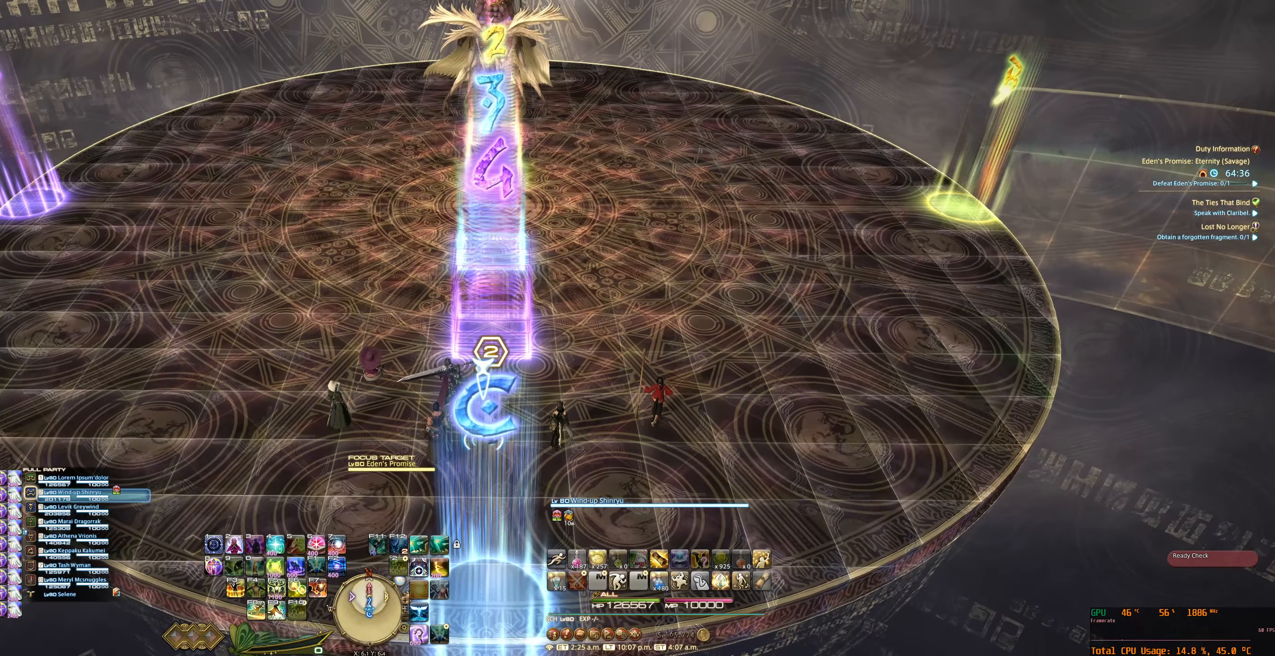
{"keys": [], "mouse": ["right"], "events": []}
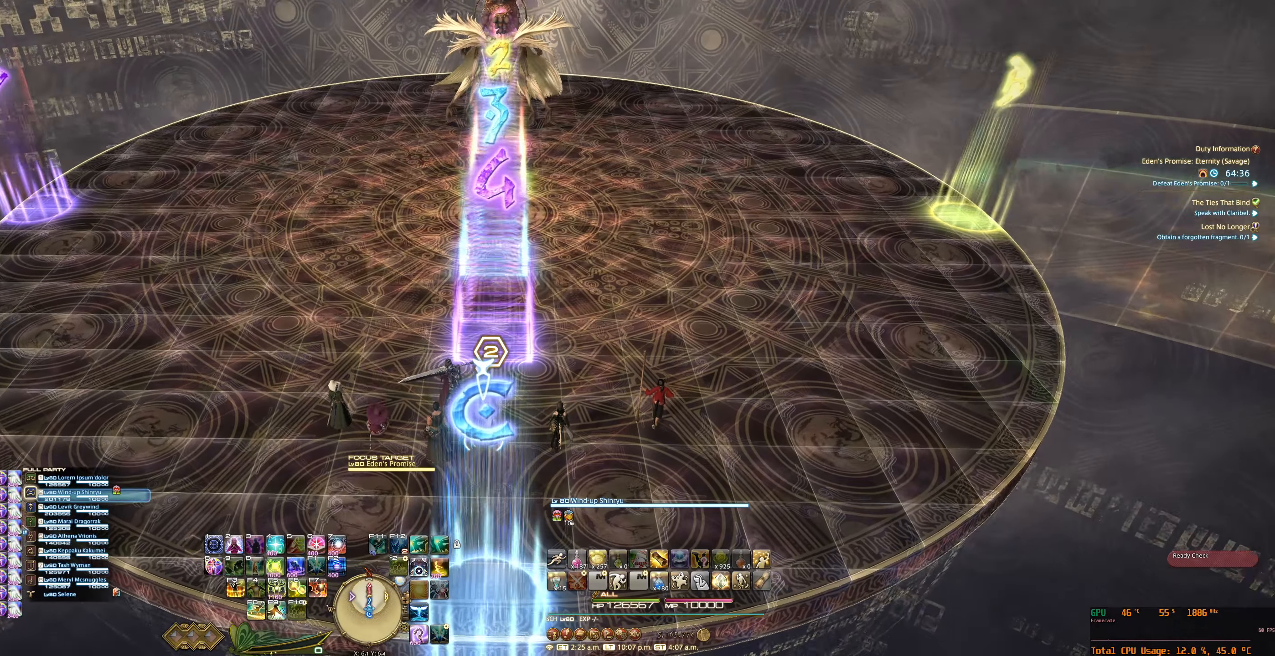
{"keys": [], "mouse": ["right"], "events": []}
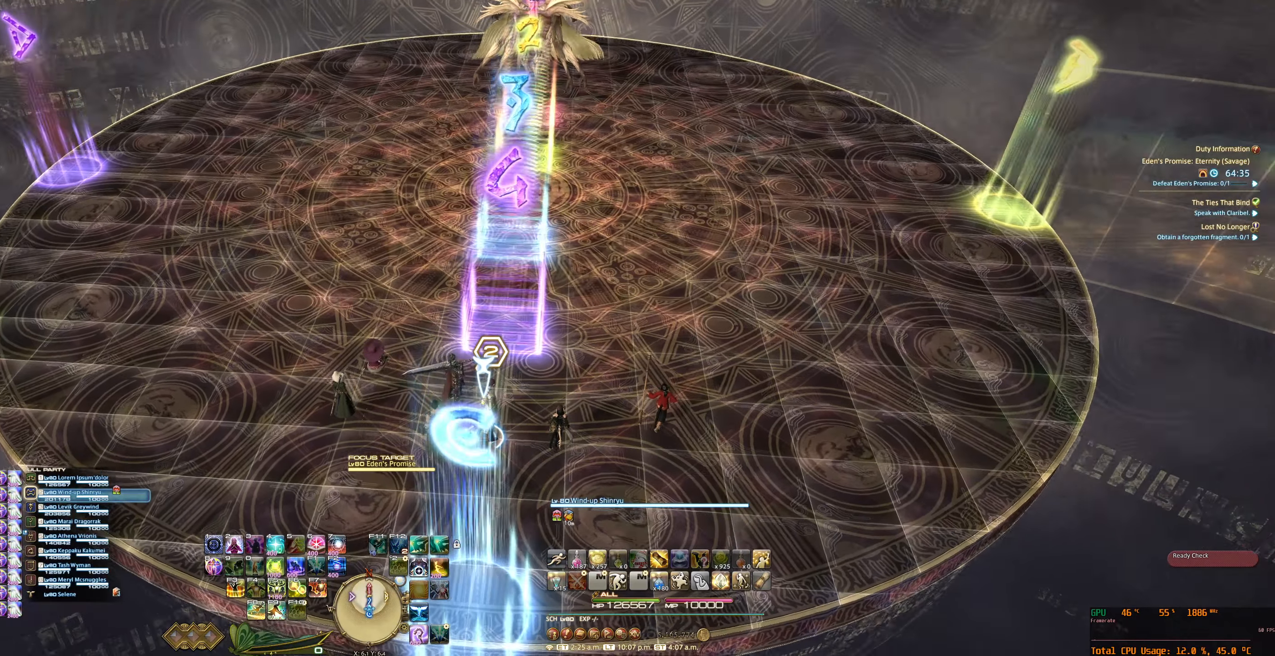
{"keys": [], "mouse": ["right"], "events": []}
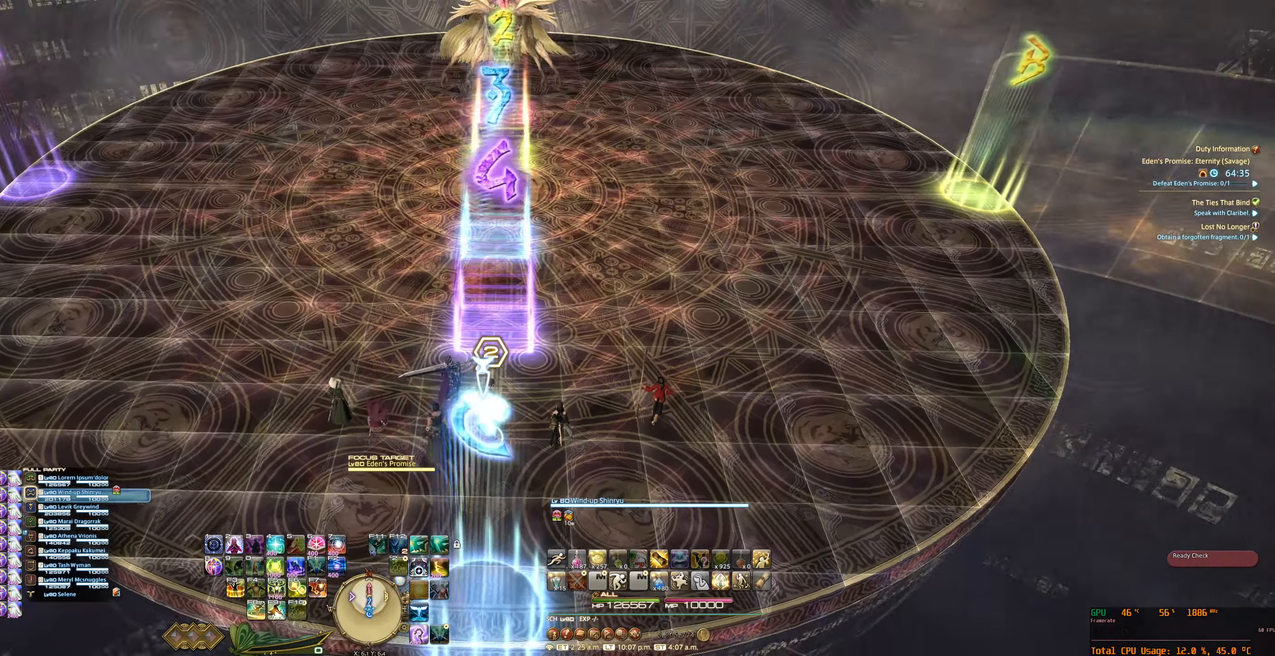
{"keys": [], "mouse": ["right"], "events": []}
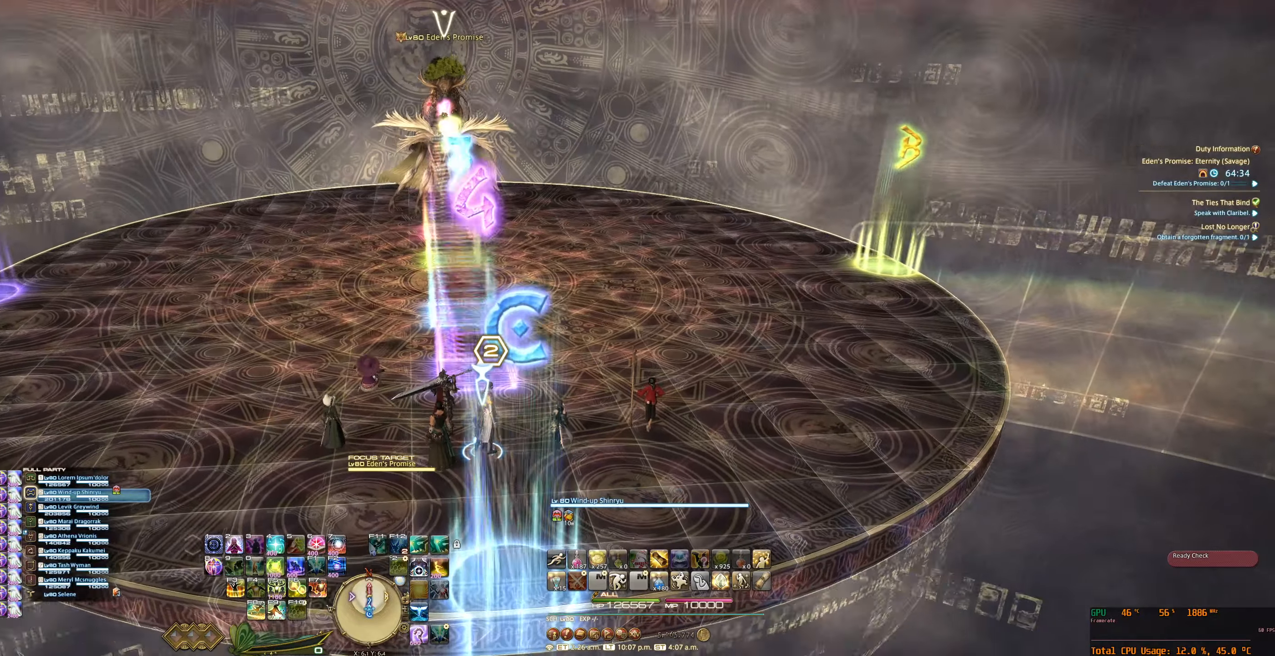
{"keys": [], "mouse": ["right"], "events": []}
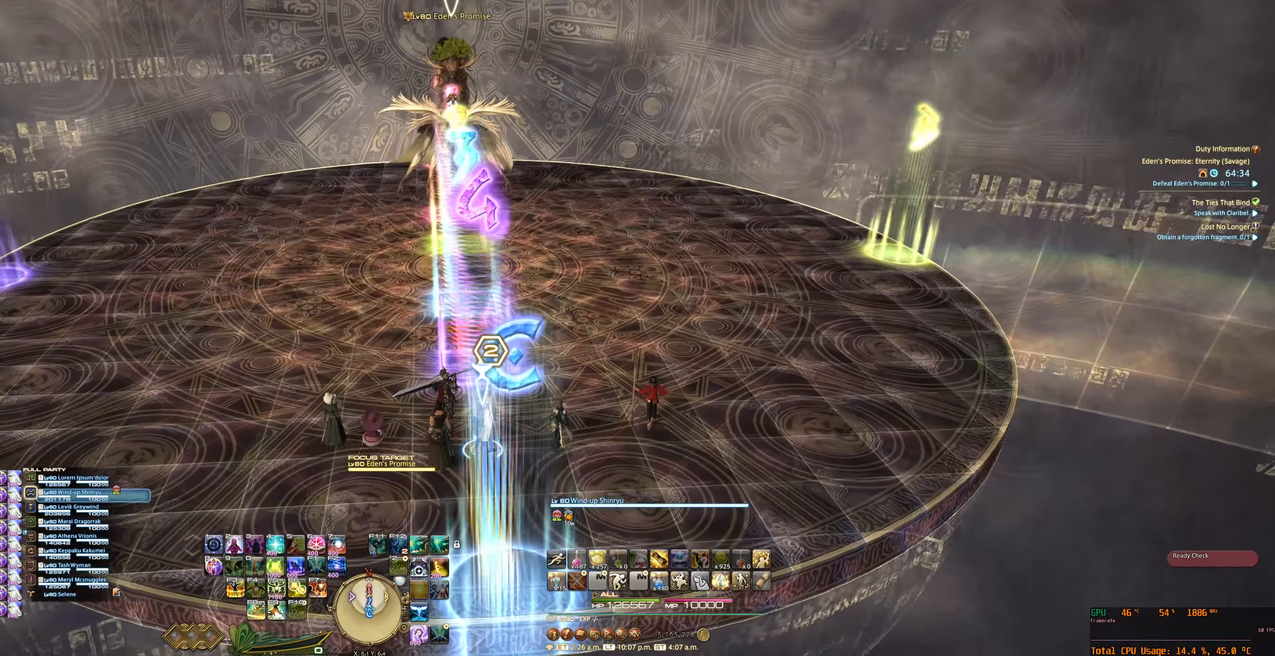
{"keys": [], "mouse": ["right"], "events": []}
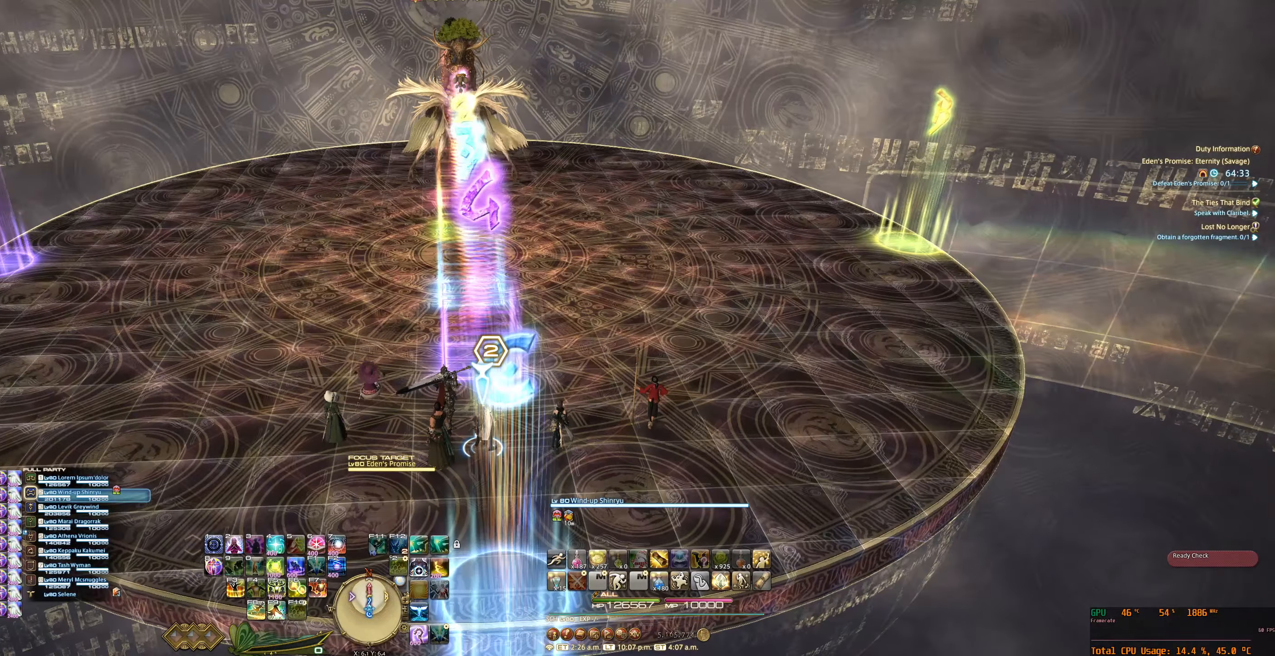
{"keys": [], "mouse": ["right"], "events": []}
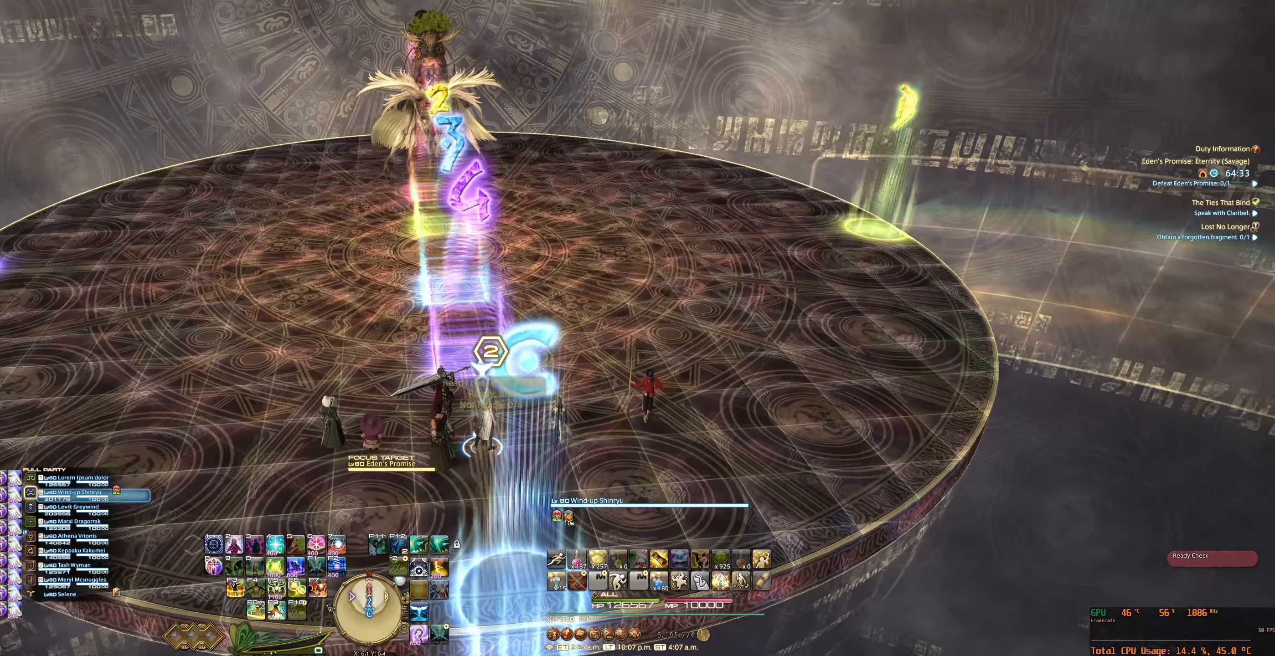
{"keys": [], "mouse": ["right"], "events": []}
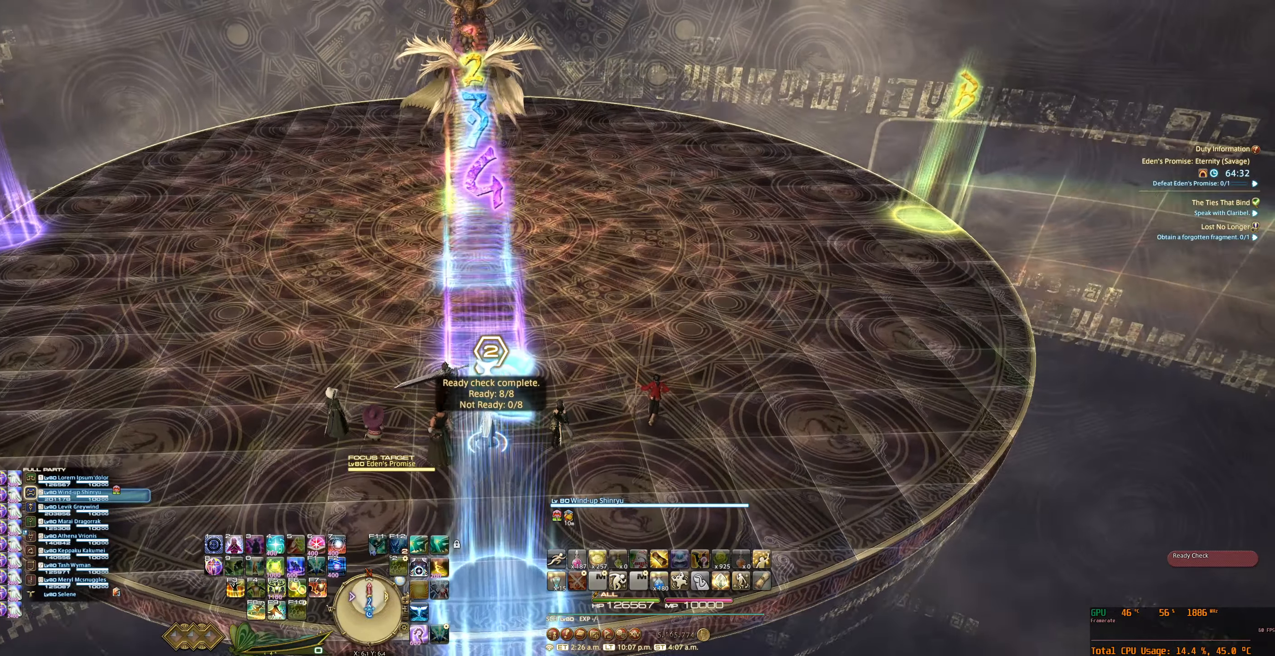
{"keys": [], "mouse": ["right"], "events": []}
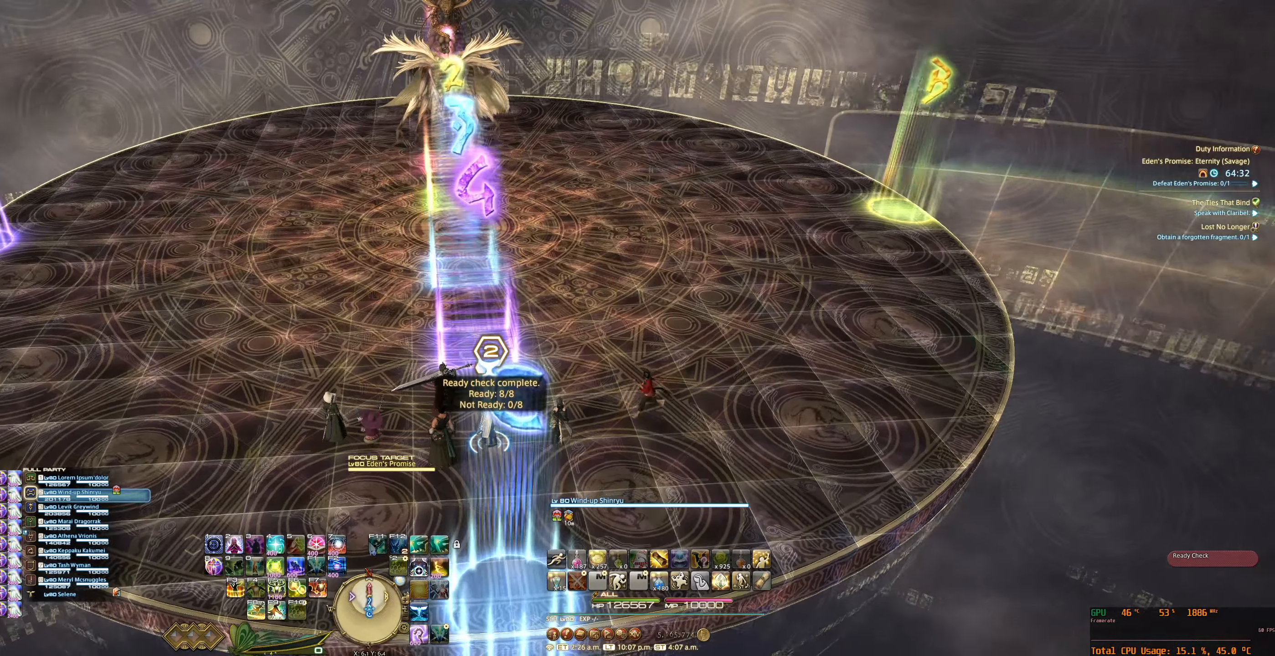
{"keys": [], "mouse": ["right"], "events": []}